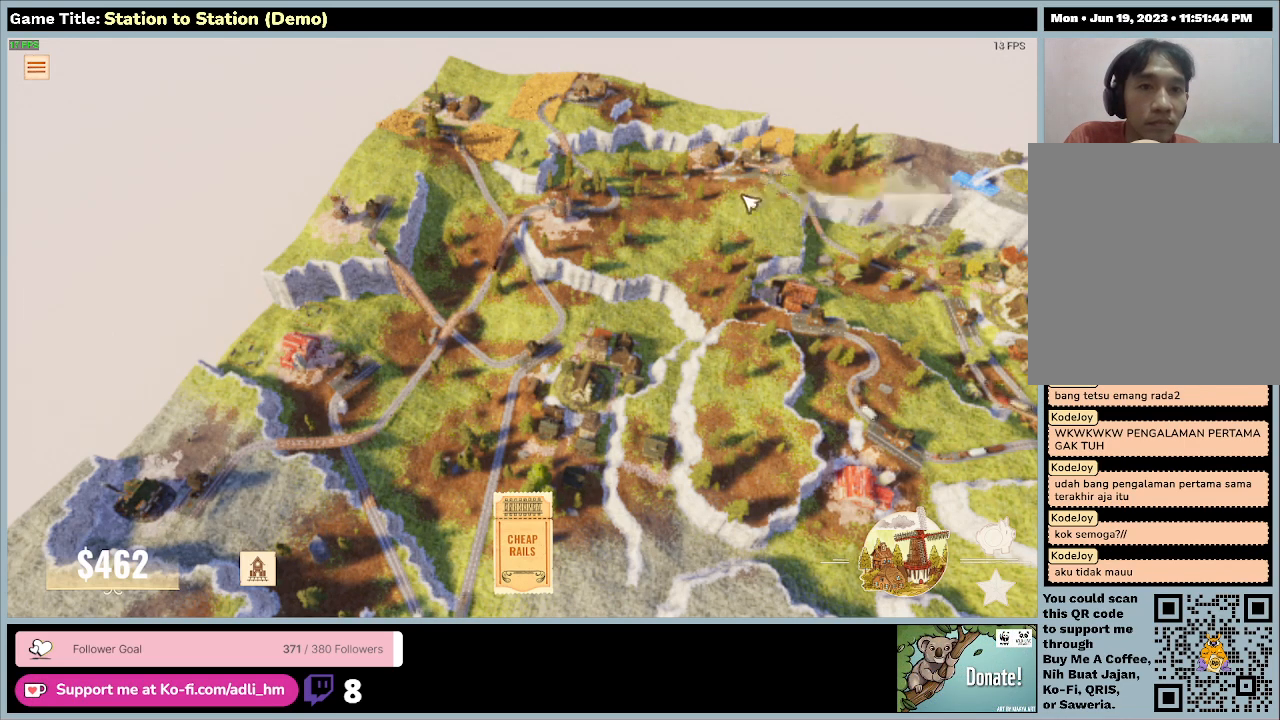
Gameplay with keyboard and mouse; each line is a JSON object with the keys and mouse buttons held at the frame after it. "events" lists presses ("down") and releases ("up") of "0", "1", "2", "3", "4", "5", "6", "7", "8", "9", "a", "alt", "b", "c", "caps_lock", "ctrl", "d", "down", "e", "escape", "f", "f1", "f2", "f3", "f4", "f5", "f6", "f7", "f8", "g", "h", "i", "j", "k", "l", "left", "m", "n", "o", "p", "q", "r", "return", "right", "s", "shift", "space", "t", "tab", "tilde", "u", "up", "v", "w", "x", "y", "z", "mouse_left", "mouse_wheel" and "mouse_right" between this image and that frame as [ms after this image, input, new state], when the widget could be followed in between. "mouse_left", "mouse_wheel", "mouse_right" = the "left", "wheel", "right" buttons of the "mouse" list. No other keys are recorded. "wheel" means that the mouse wheel is clicked or scrolled. Mouse movement is not recorded.
{"keys": ["d", "w"], "mouse": [], "events": [[100, "d", "down"], [500, "w", "down"]]}
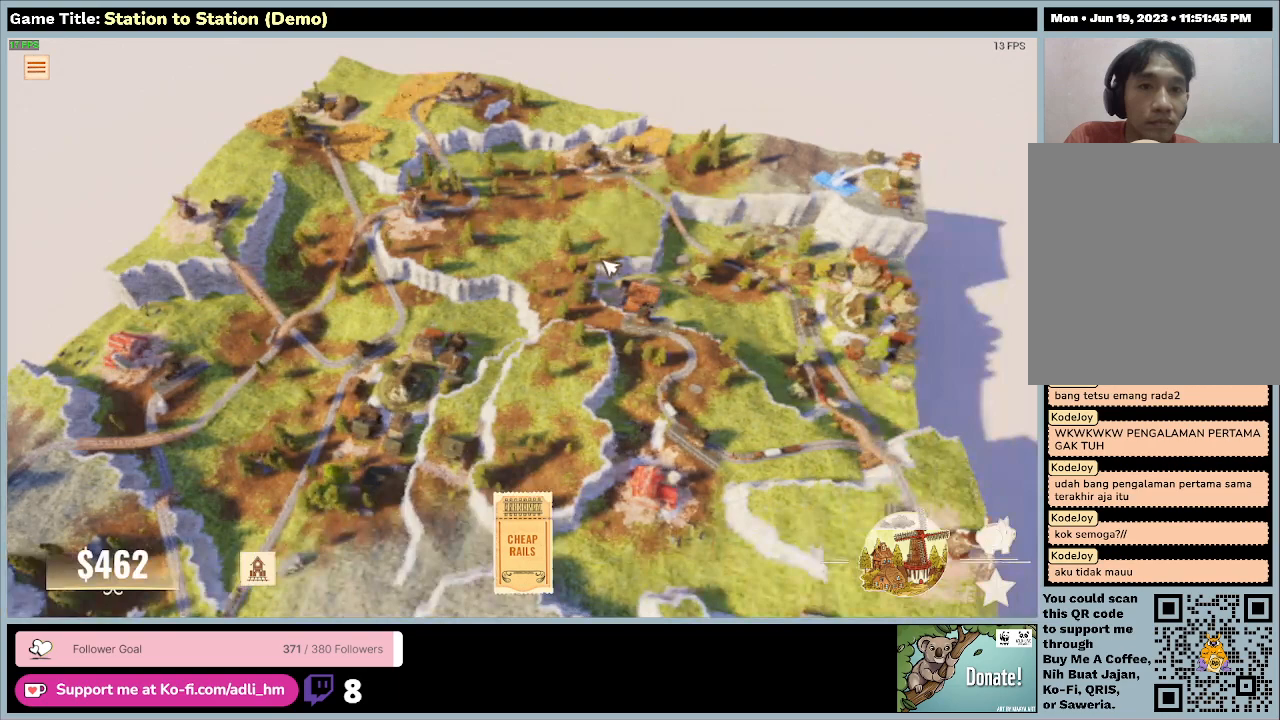
{"keys": ["w"], "mouse": [], "events": [[300, "d", "up"]]}
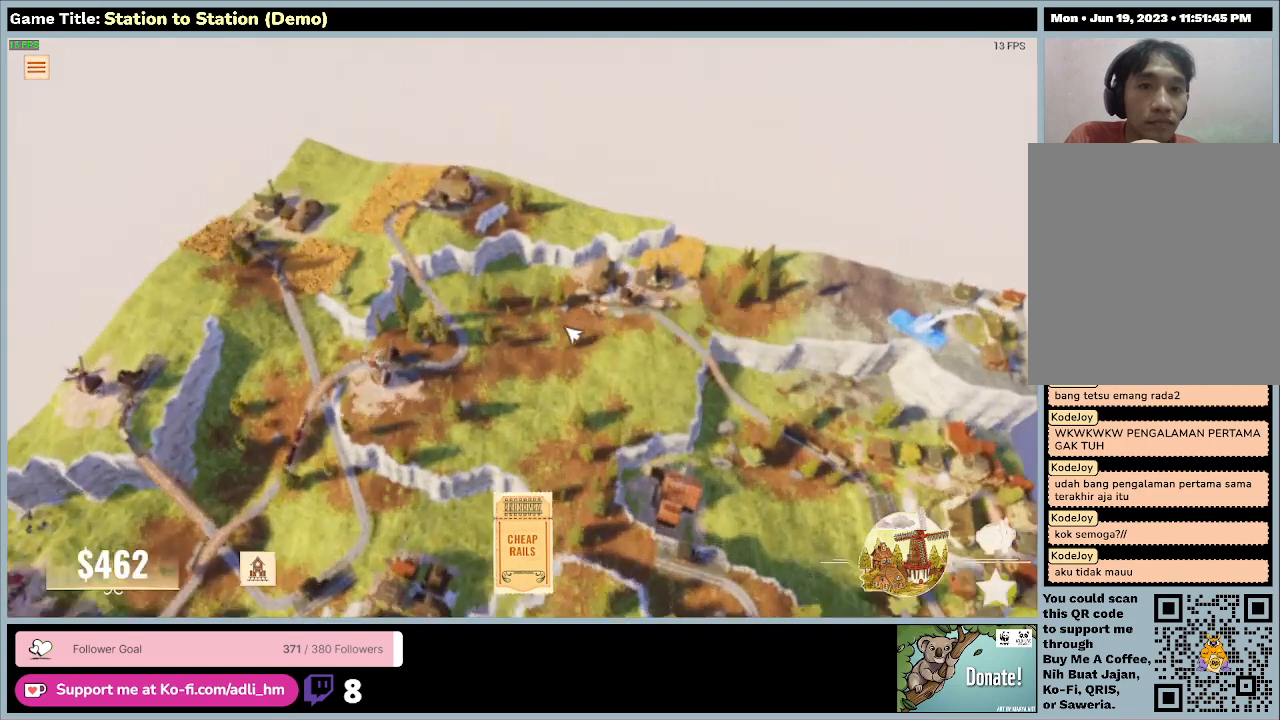
{"keys": [], "mouse": [], "events": [[300, "w", "up"]]}
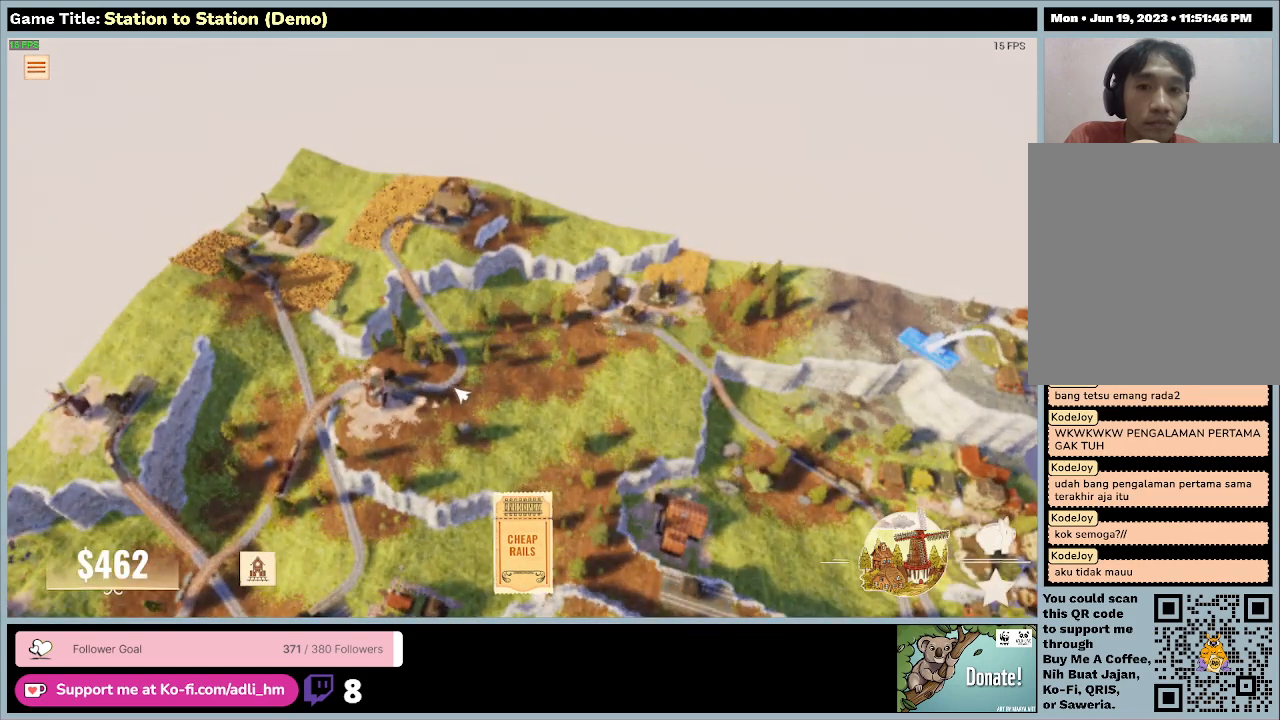
{"keys": [], "mouse": [], "events": []}
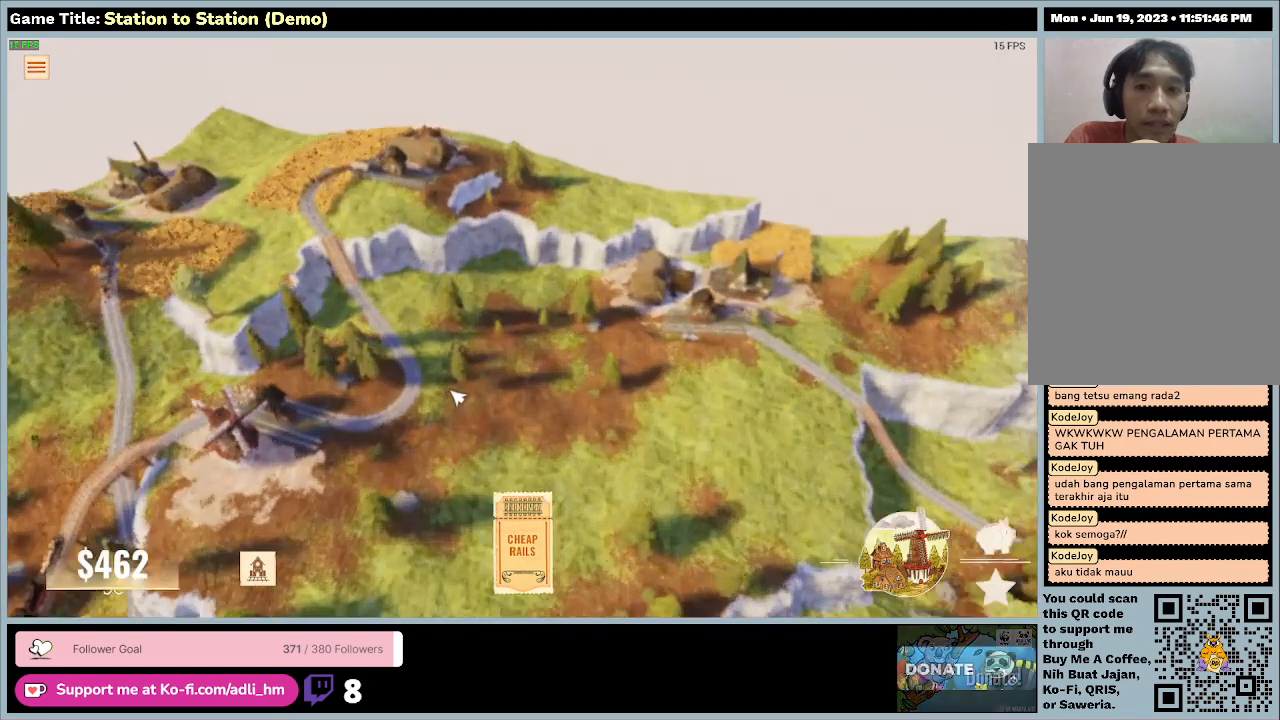
{"keys": ["d"], "mouse": [], "events": [[467, "d", "down"]]}
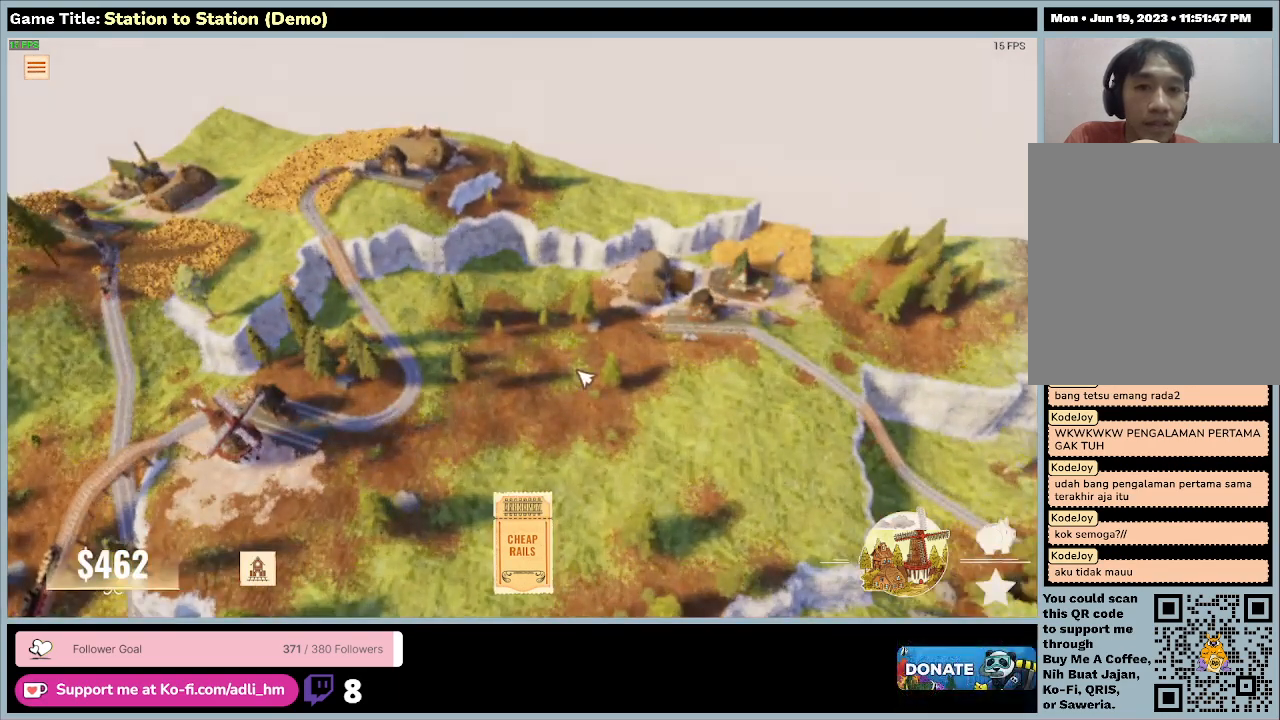
{"keys": ["d"], "mouse": [], "events": []}
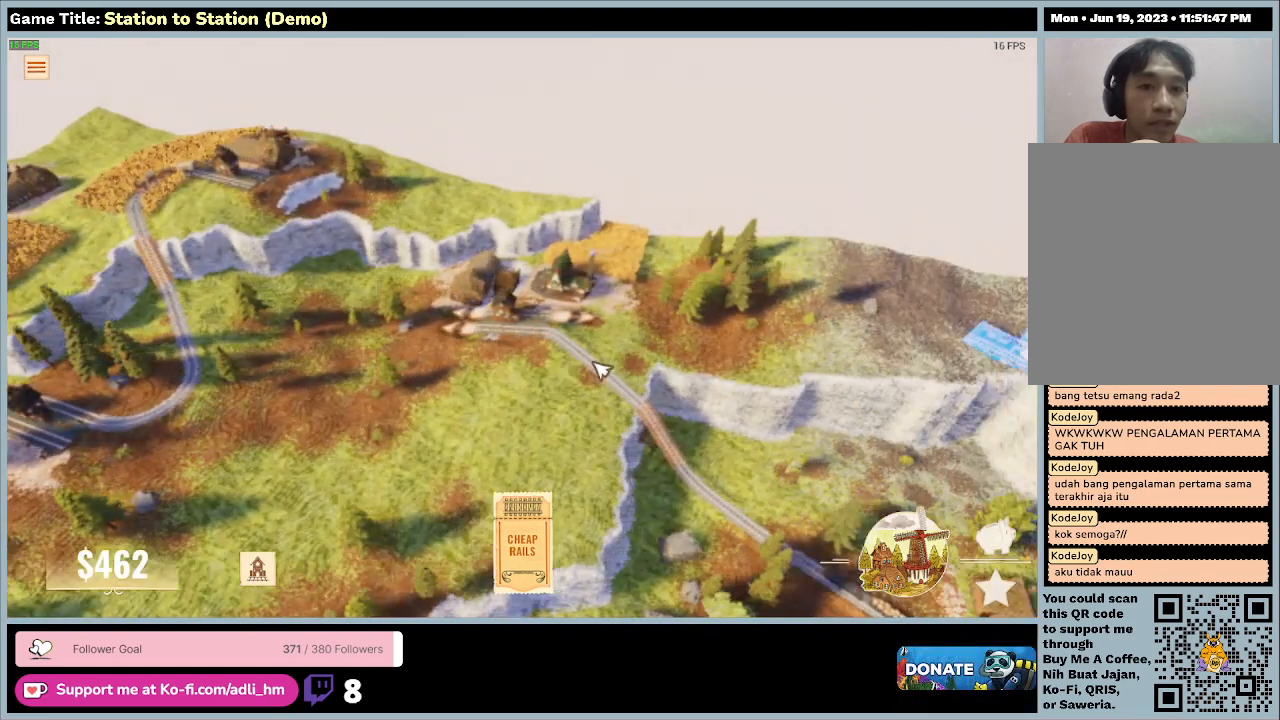
{"keys": [], "mouse": [], "events": [[267, "d", "up"]]}
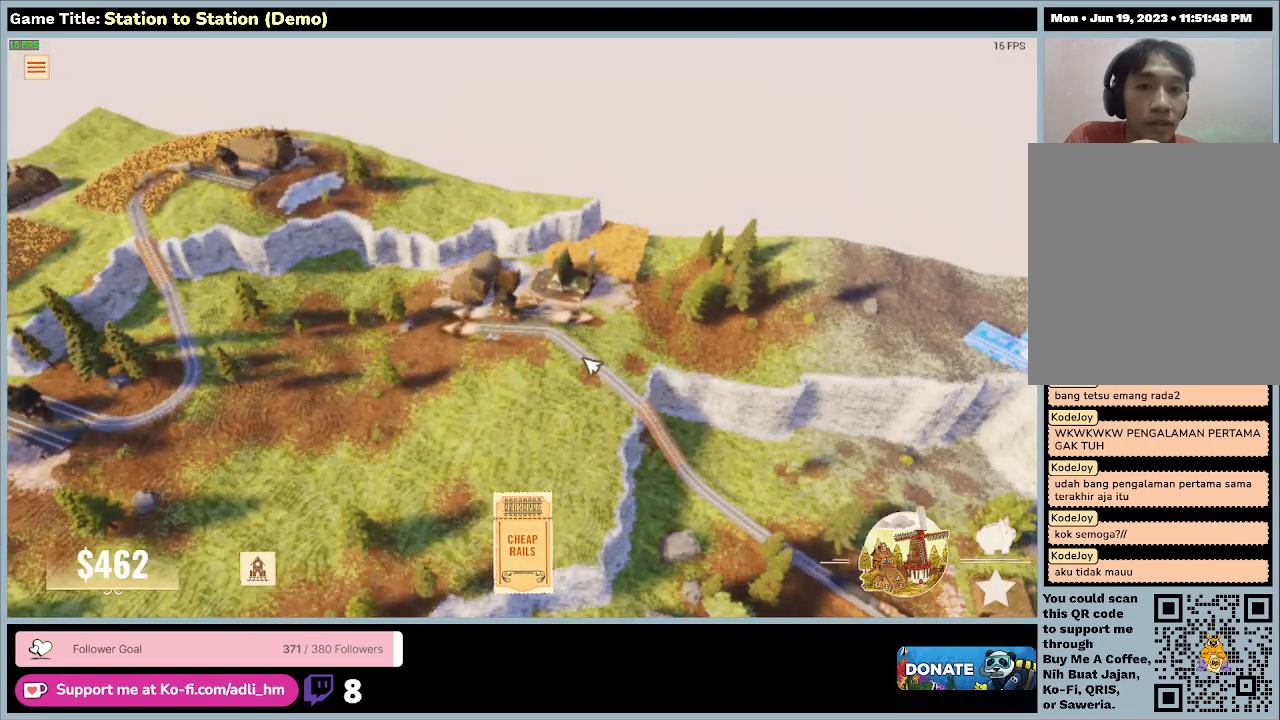
{"keys": [], "mouse": [], "events": []}
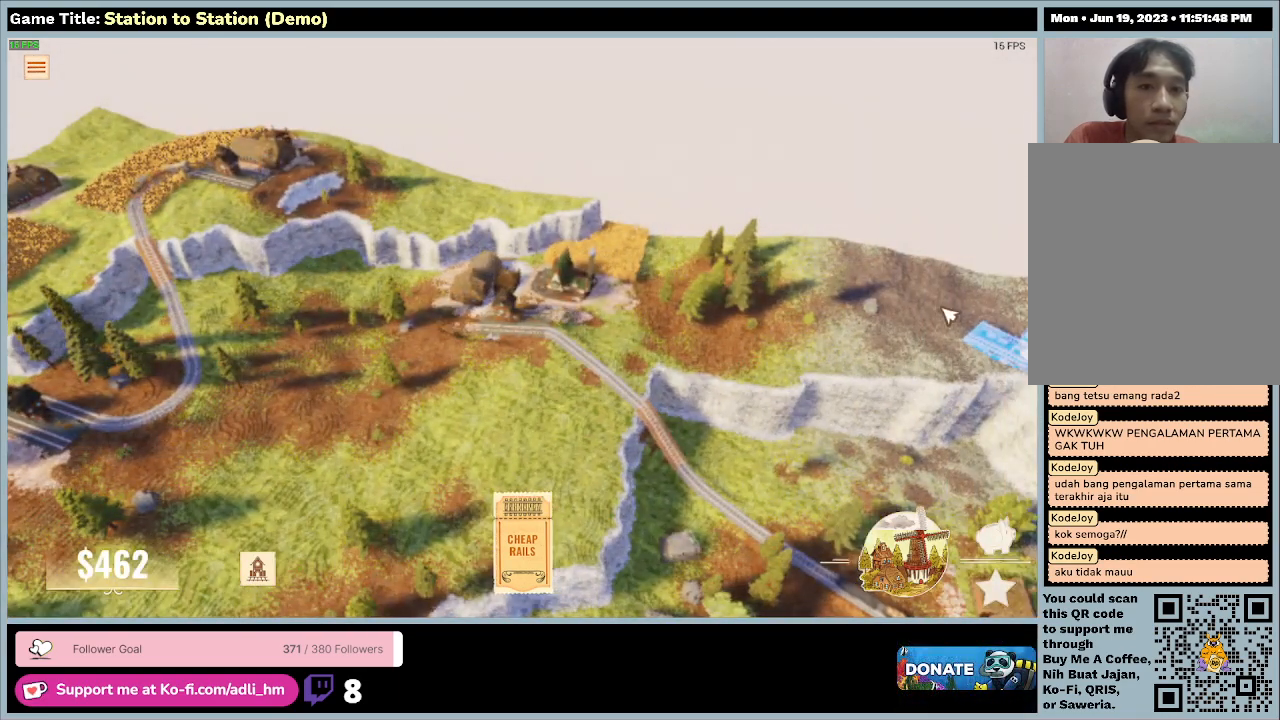
{"keys": [], "mouse": [], "events": []}
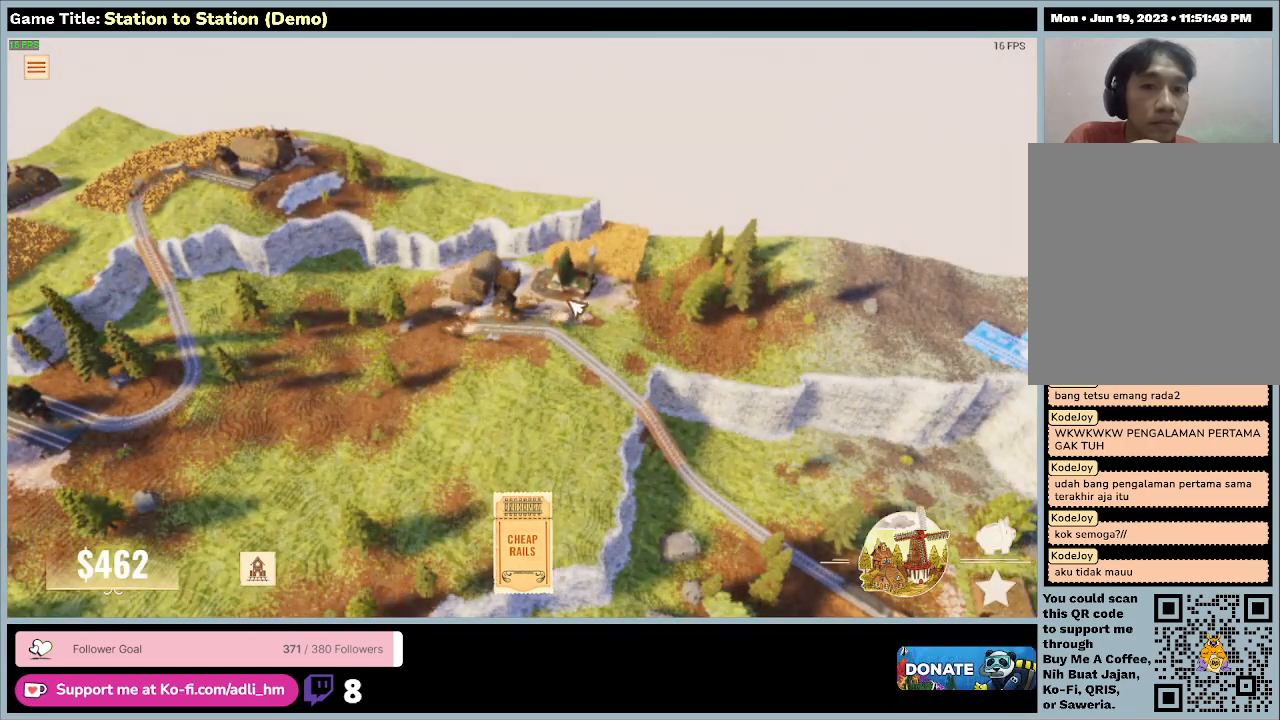
{"keys": [], "mouse": [], "events": []}
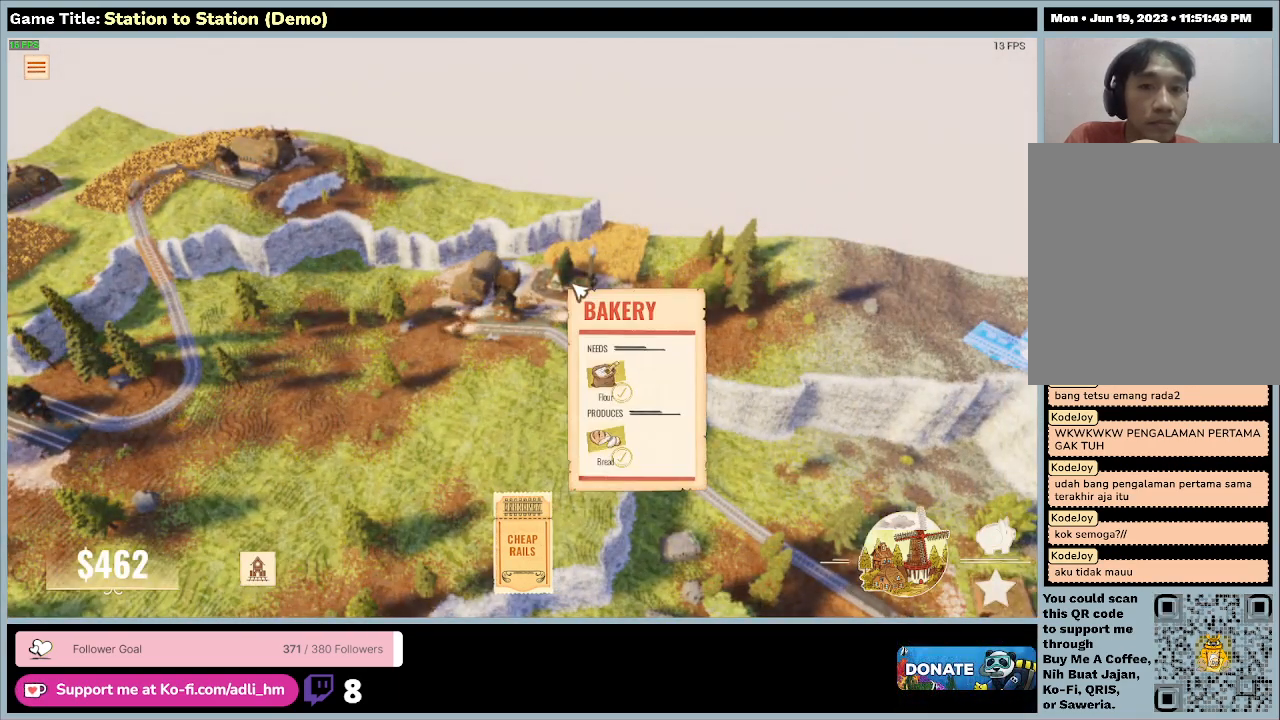
{"keys": [], "mouse": [], "events": []}
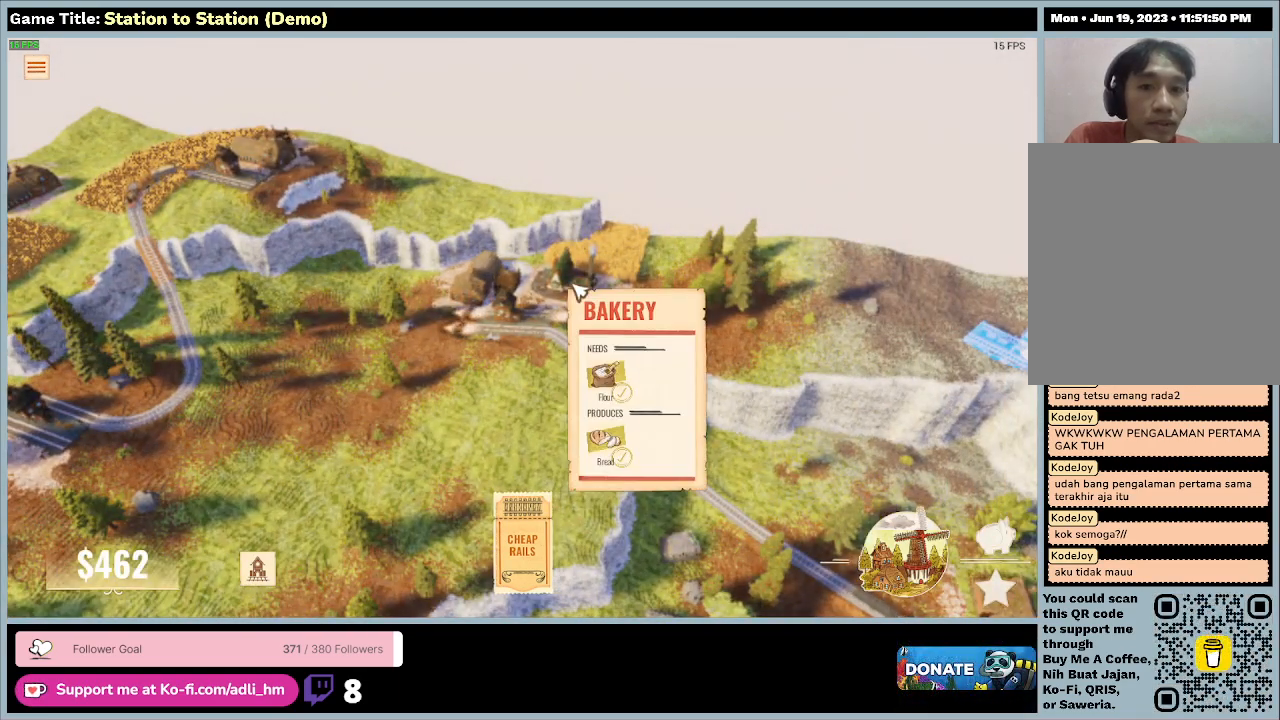
{"keys": [], "mouse": [], "events": []}
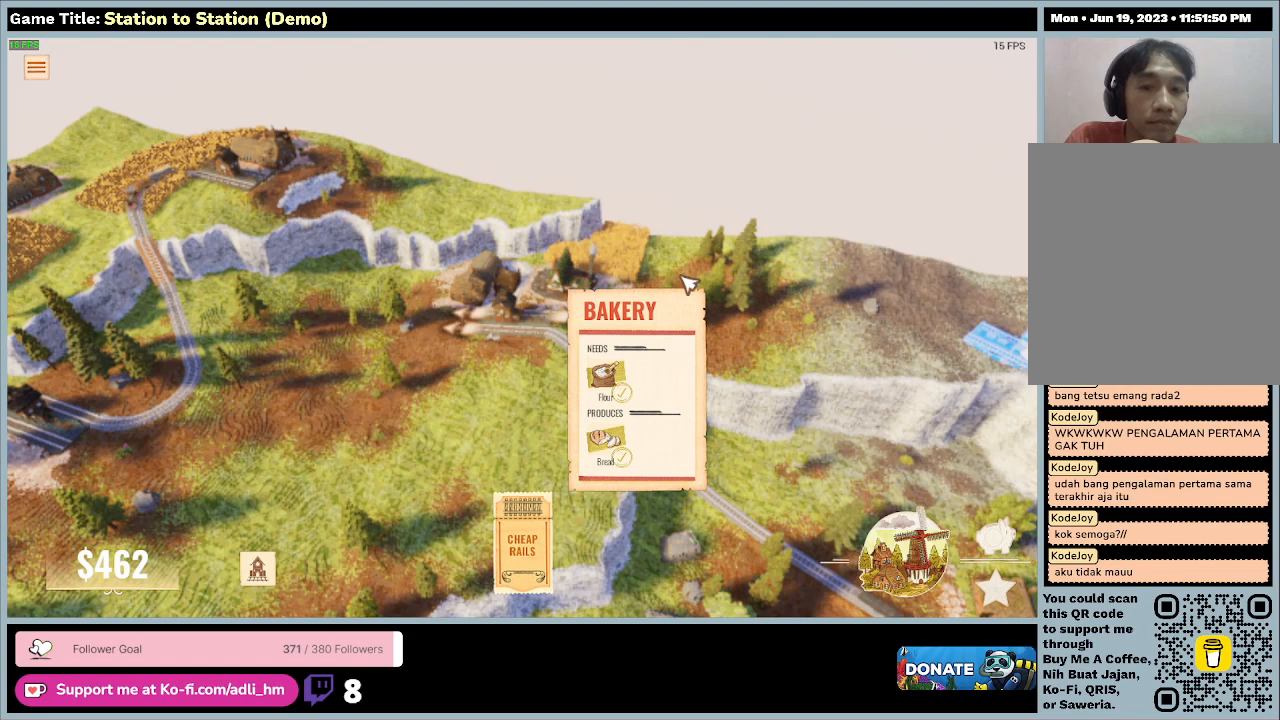
{"keys": ["d"], "mouse": [], "events": [[233, "d", "down"]]}
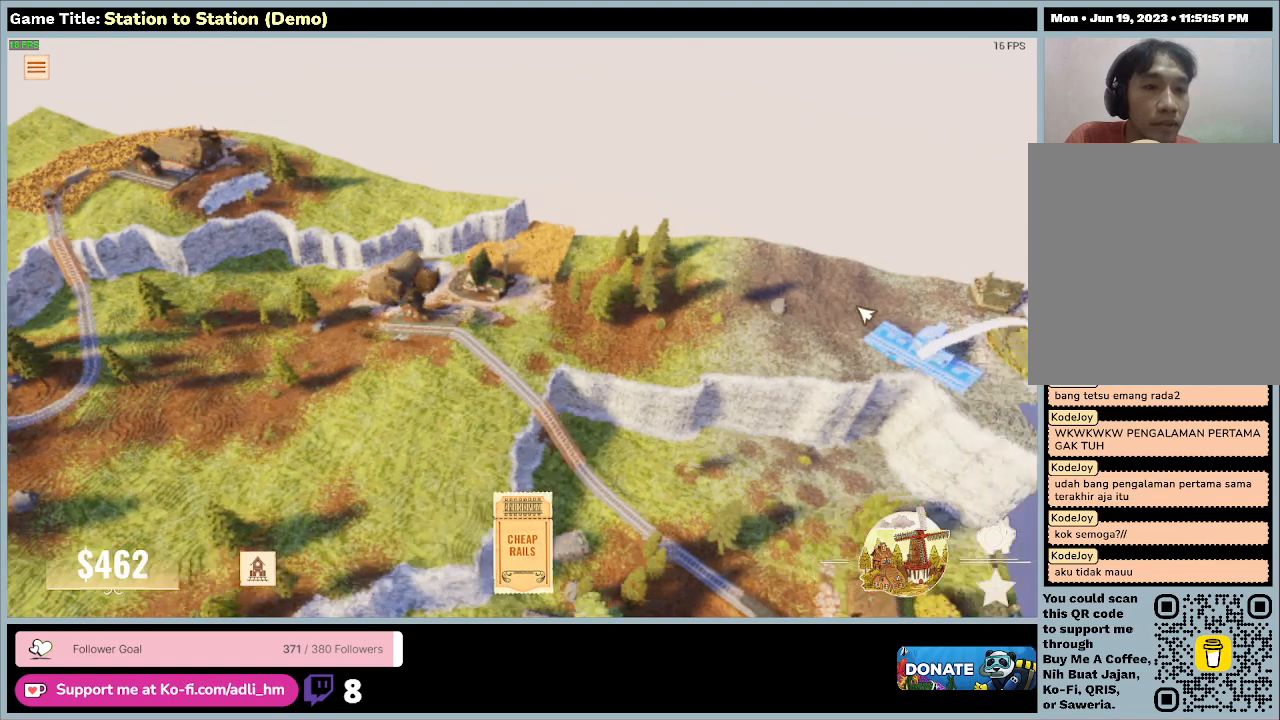
{"keys": [], "mouse": [], "events": [[300, "d", "up"]]}
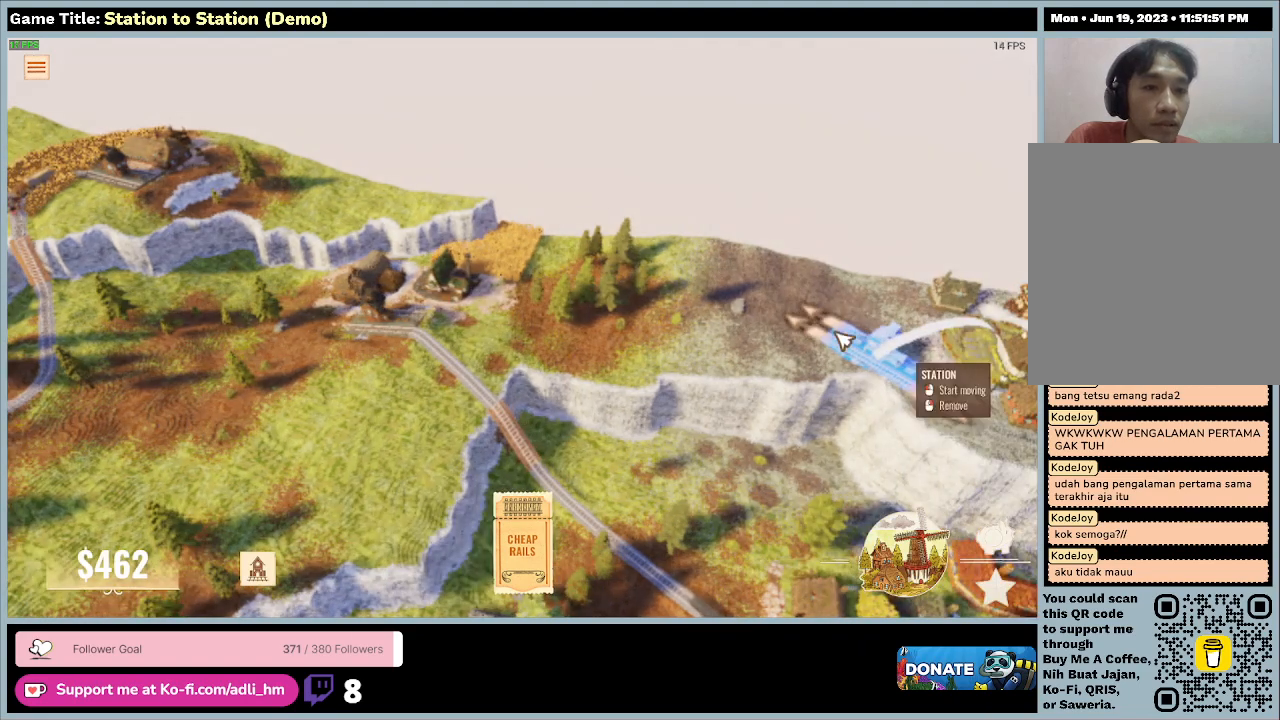
{"keys": [], "mouse": [], "events": []}
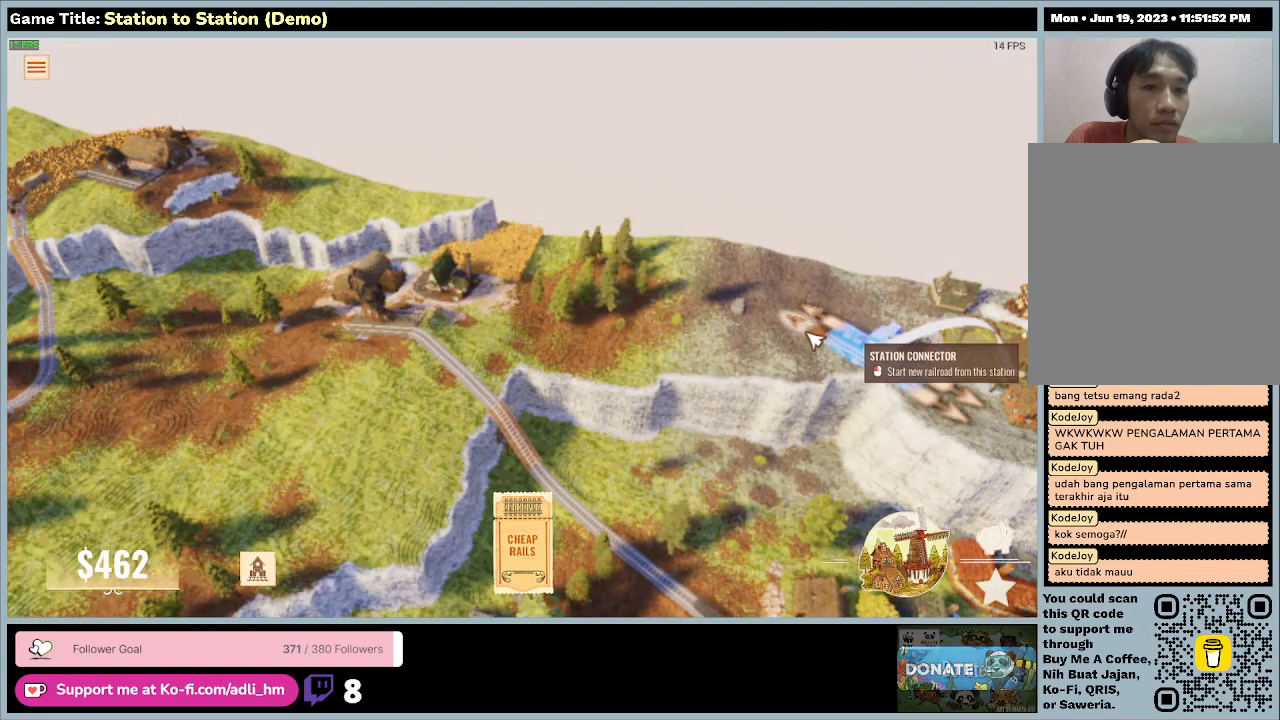
{"keys": [], "mouse": ["left"], "events": [[433, "mouse_left", "down"]]}
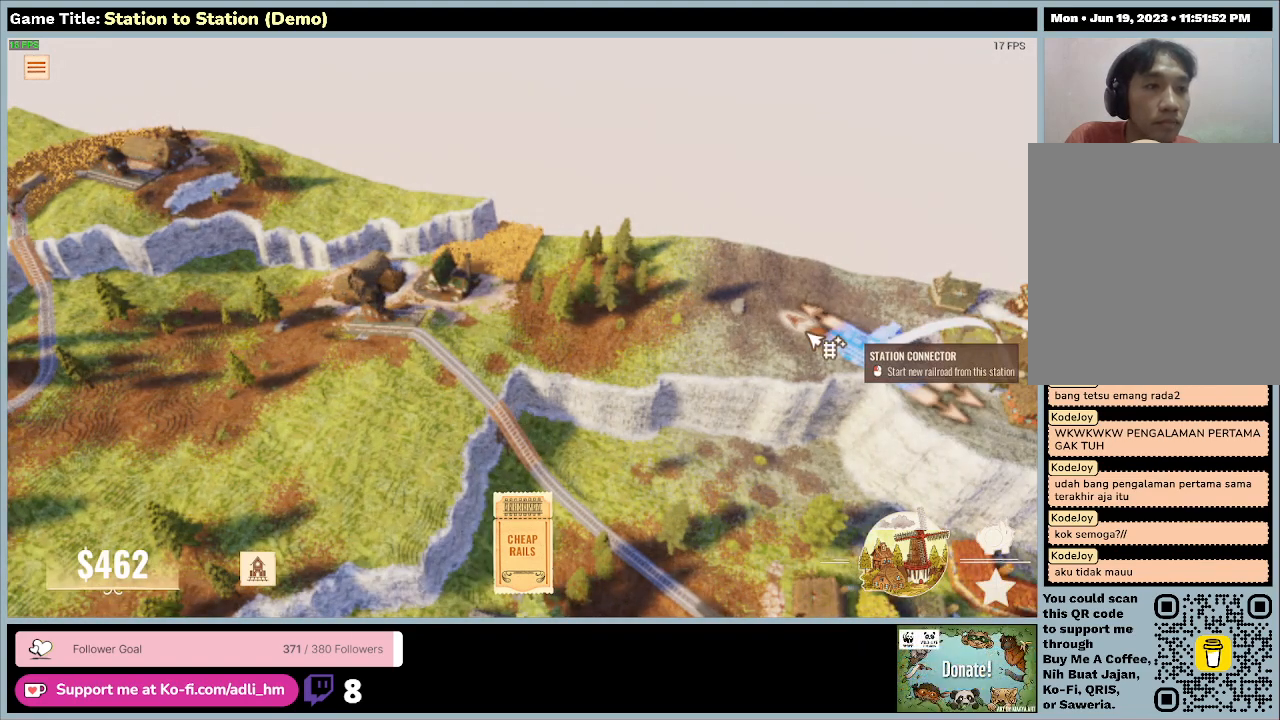
{"keys": [], "mouse": [], "events": [[300, "mouse_left", "up"]]}
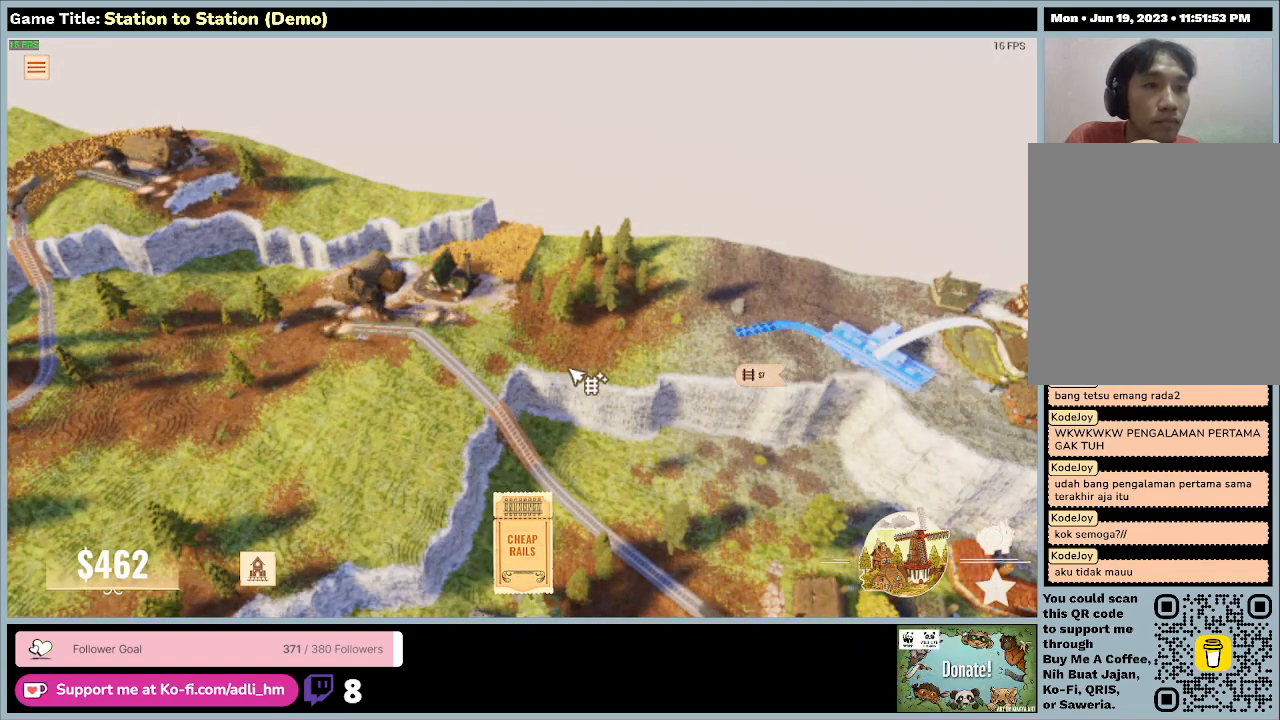
{"keys": ["a"], "mouse": [], "events": [[33, "a", "down"]]}
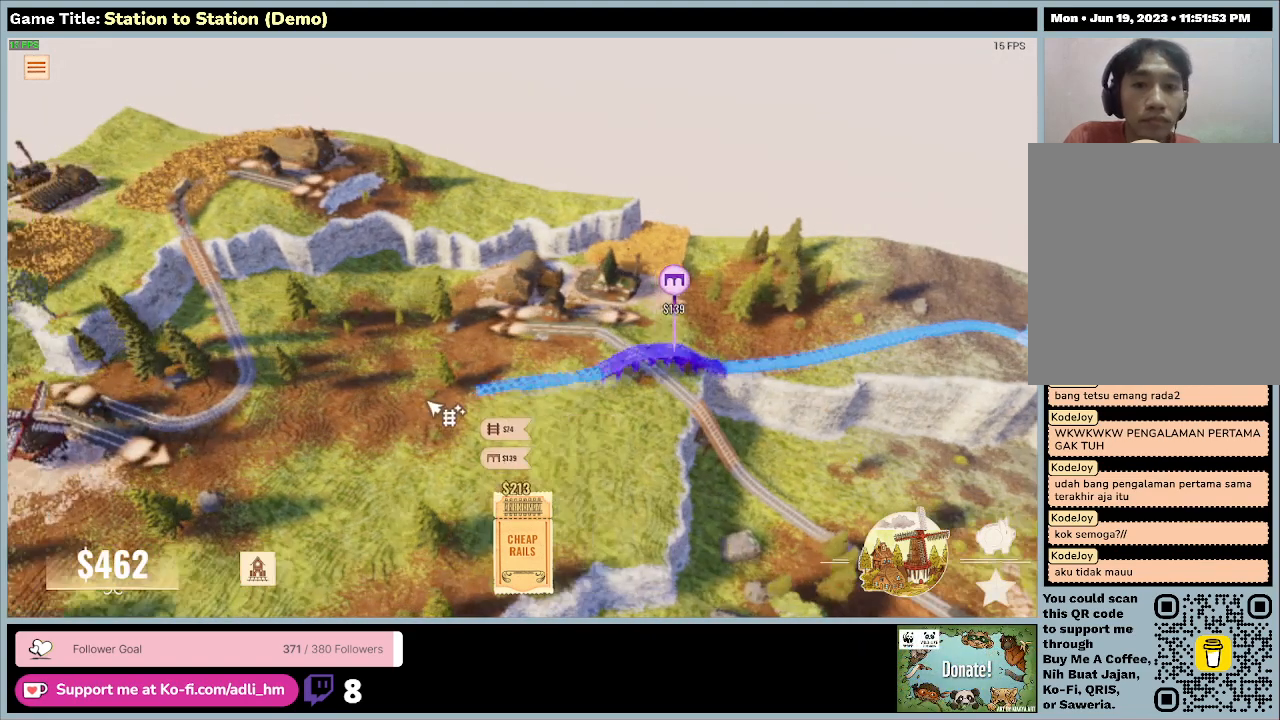
{"keys": [], "mouse": [], "events": [[333, "a", "up"]]}
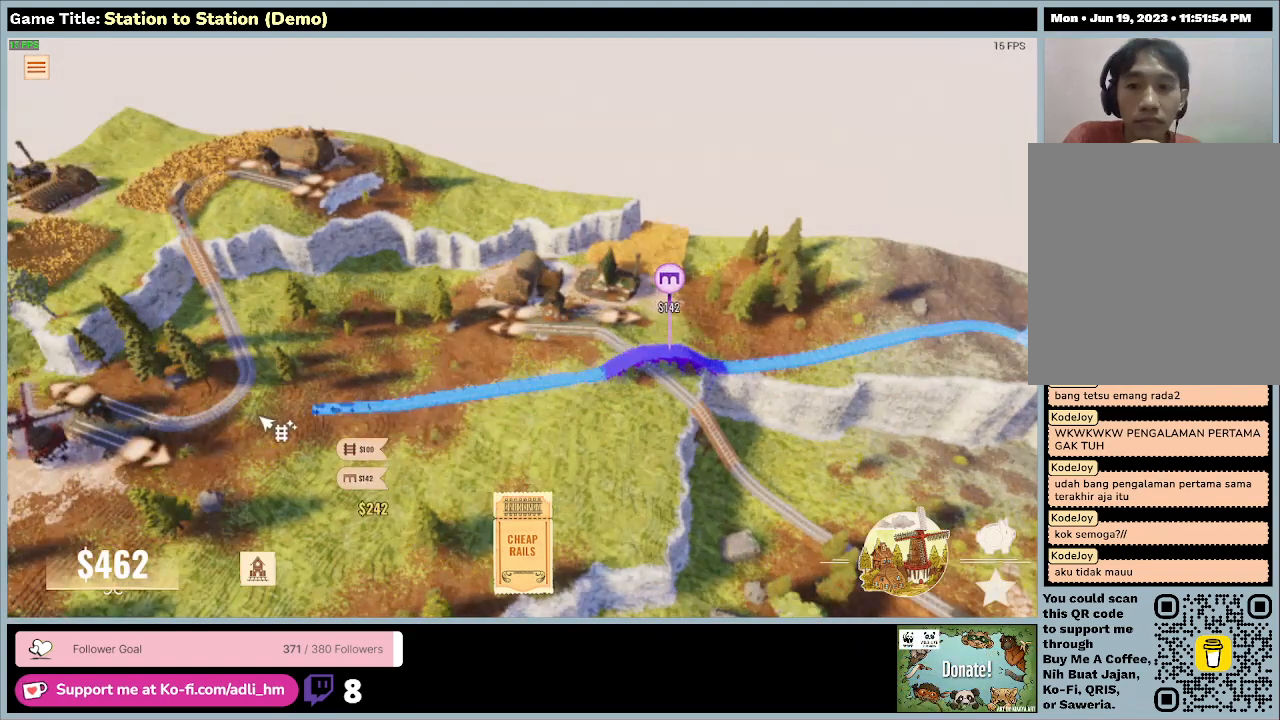
{"keys": [], "mouse": [], "events": []}
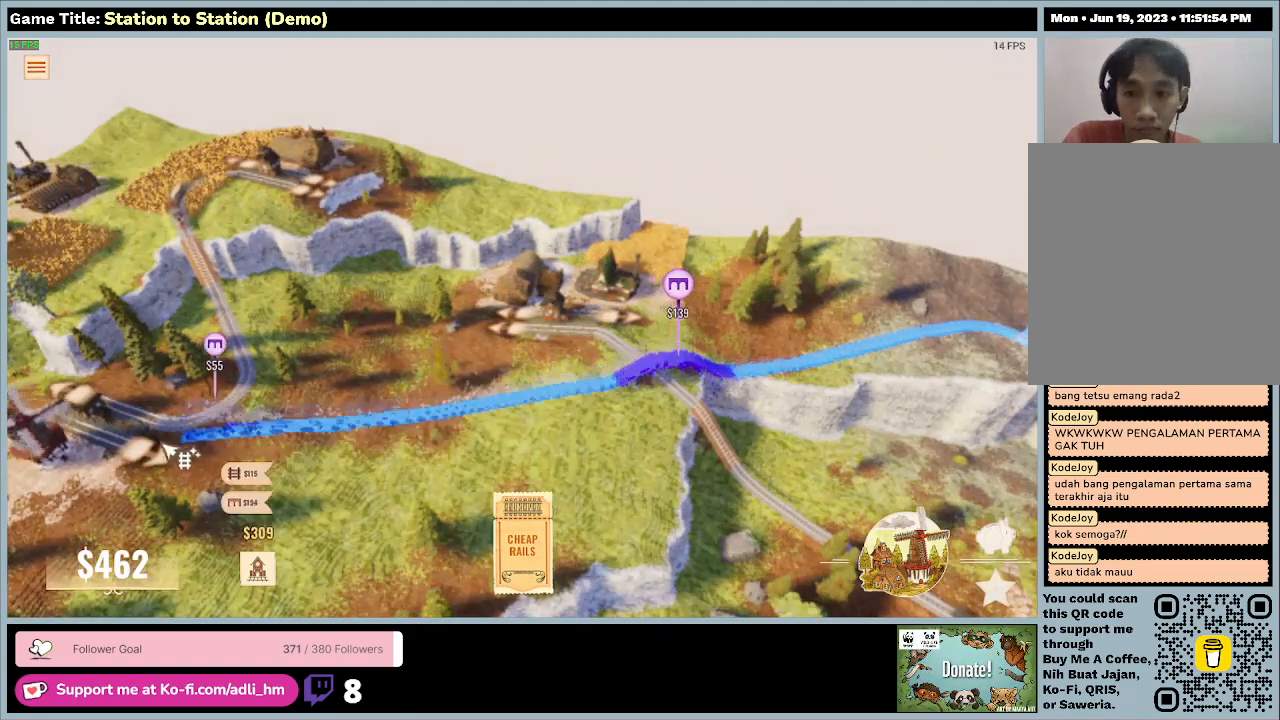
{"keys": [], "mouse": [], "events": []}
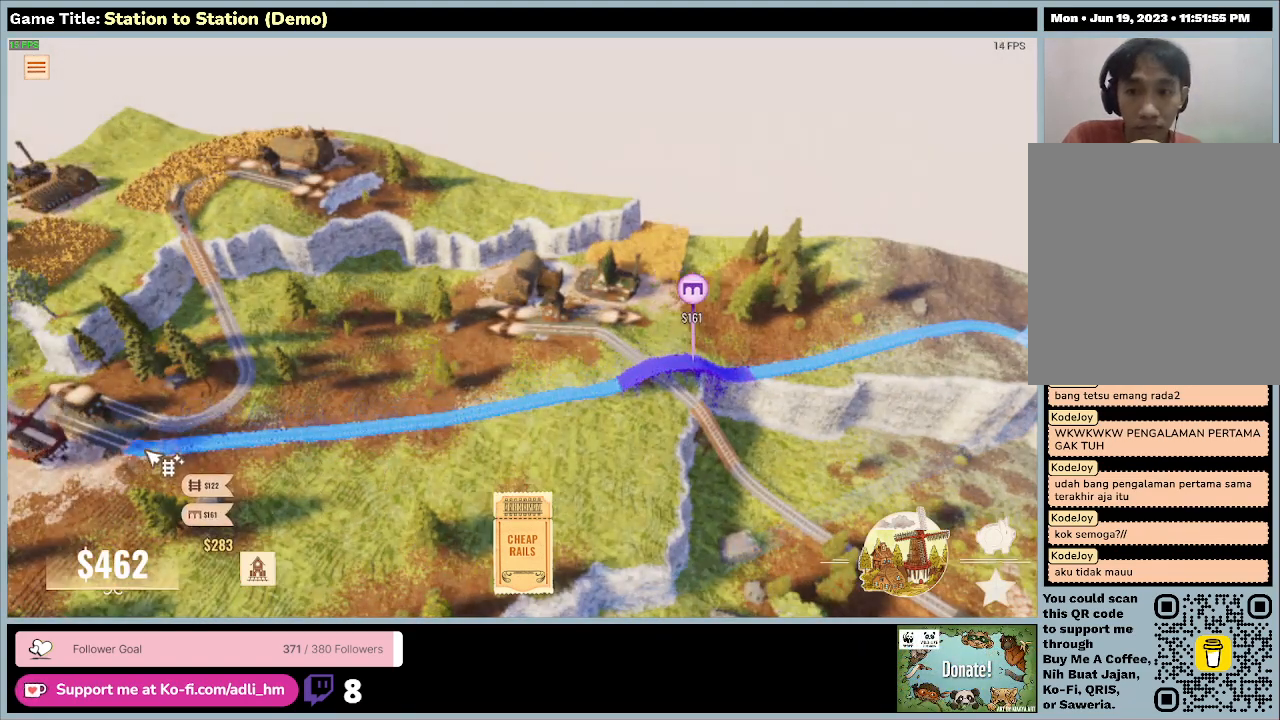
{"keys": [], "mouse": [], "events": []}
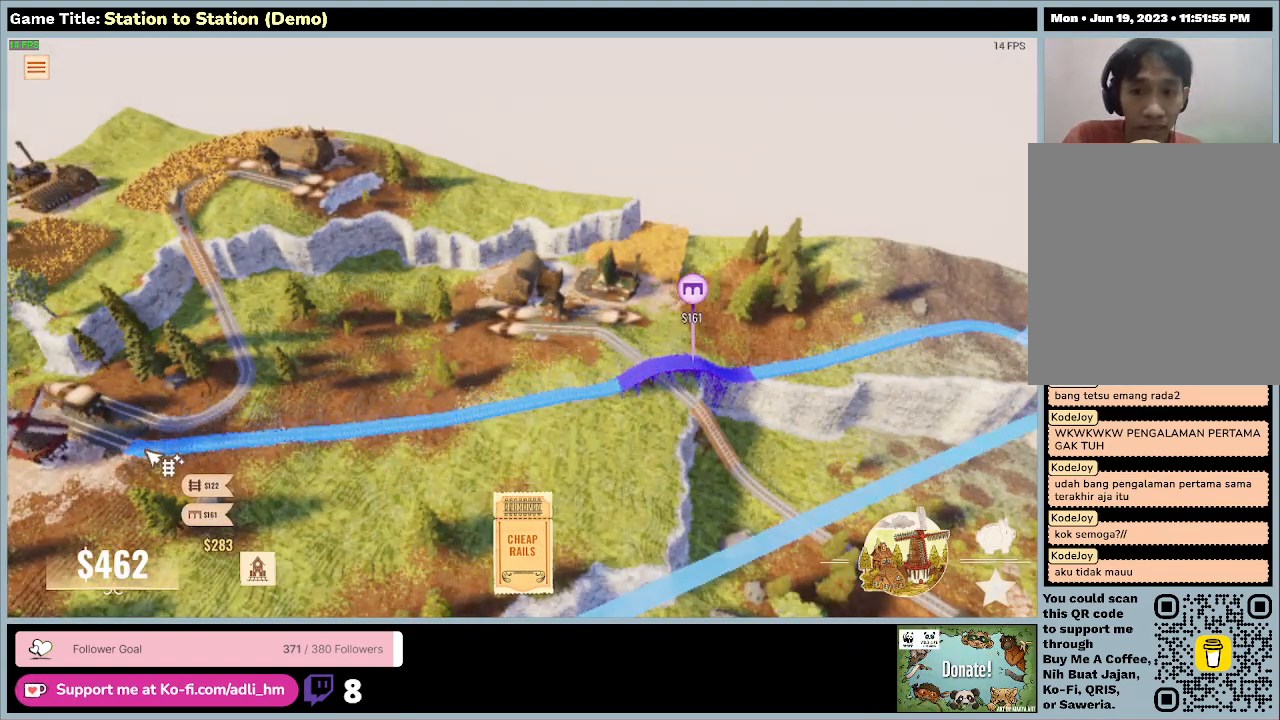
{"keys": [], "mouse": [], "events": []}
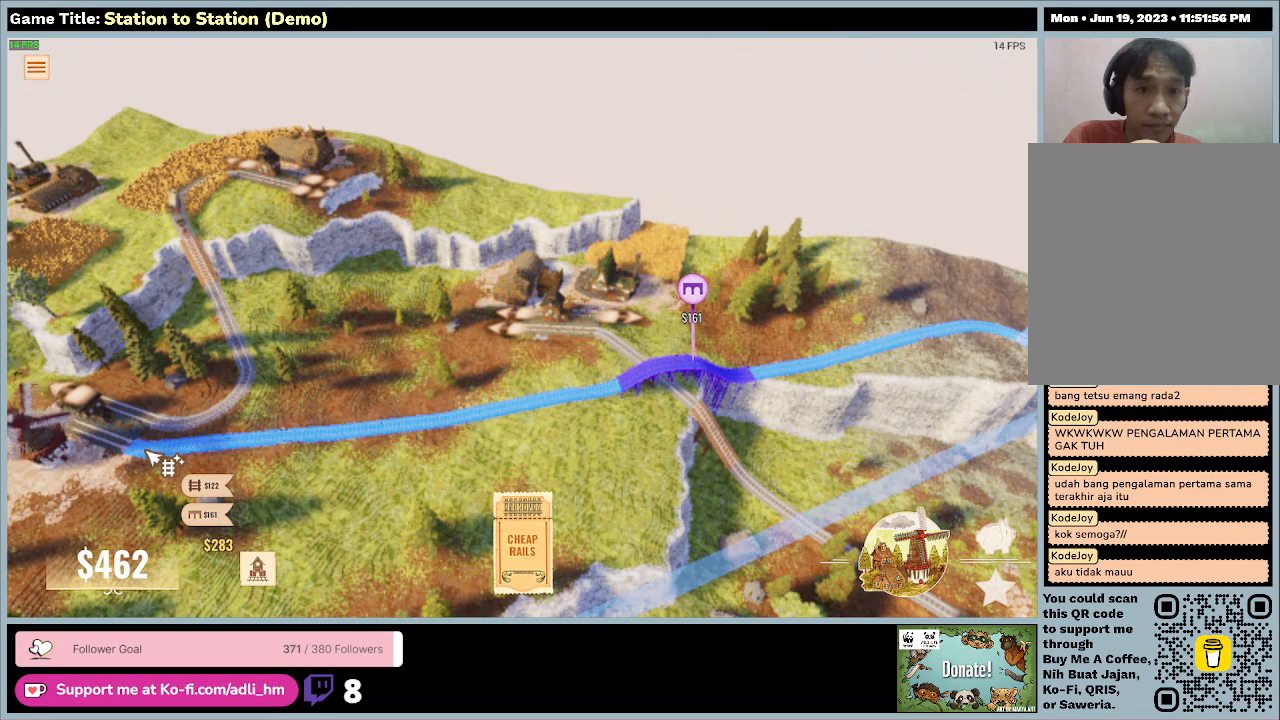
{"keys": ["s"], "mouse": [], "events": [[233, "s", "down"]]}
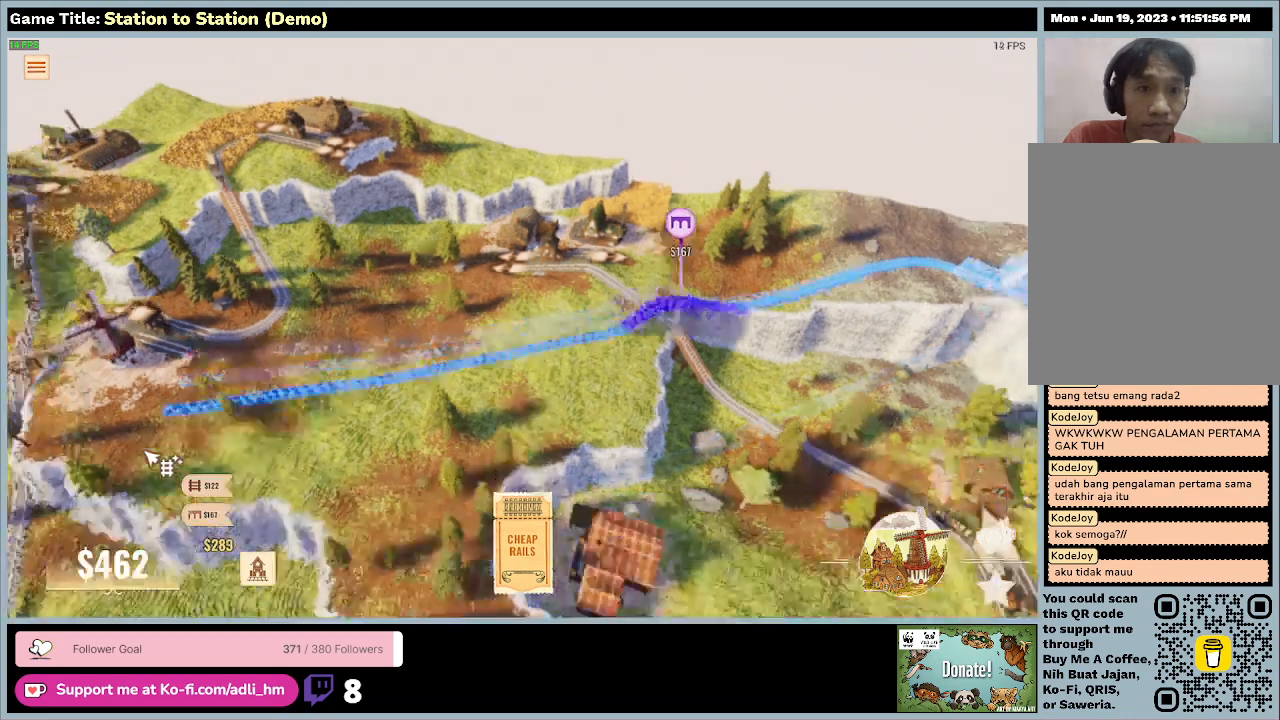
{"keys": [], "mouse": [], "events": [[400, "s", "up"]]}